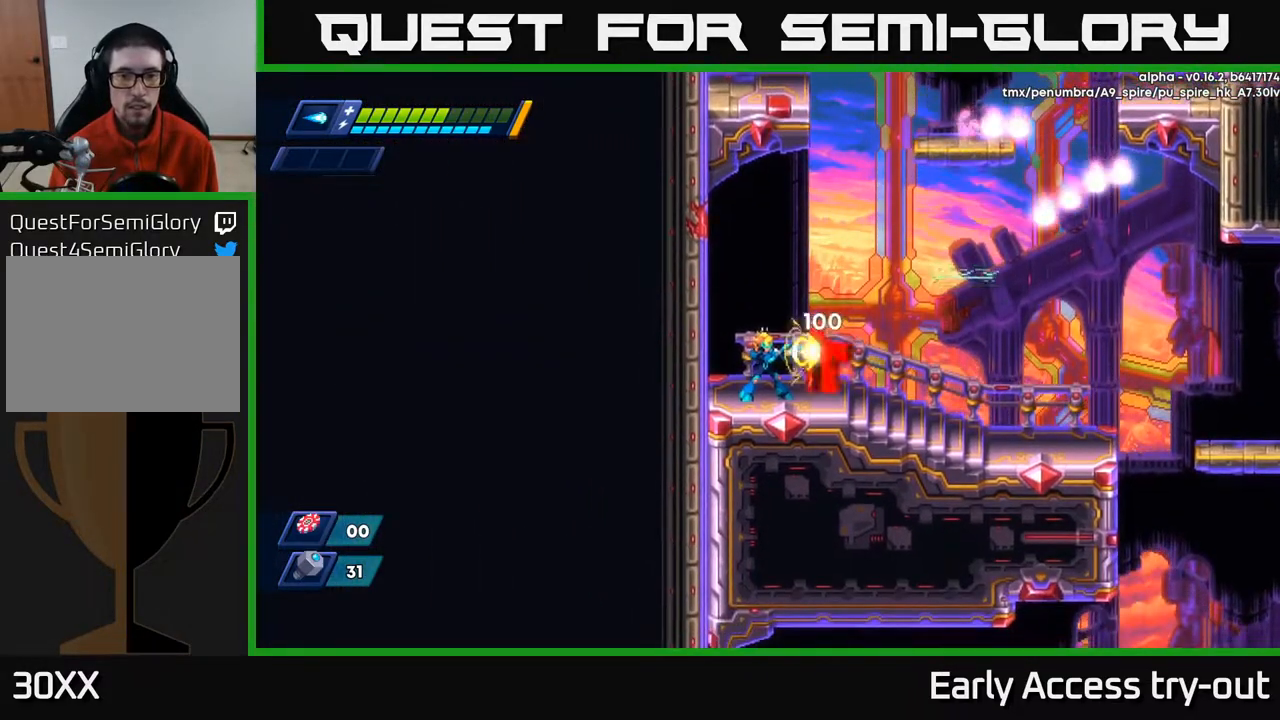
Gameplay with a controller (Xbox layout); each line is a JSON object with the inputs held at the frame after it. "events" lists button and stick changes between this image and that frame as [ms after this image, input, new state], when the widget could be followed in between. Not read: left_stick.
{"buttons": ["DPAD_RIGHT"], "right_stick": "center", "events": [[50, "X", "down"], [117, "X", "up"], [167, "X", "down"], [233, "X", "up"], [283, "X", "down"], [350, "X", "up"], [400, "X", "down"], [467, "X", "up"], [483, "DPAD_RIGHT", "down"]]}
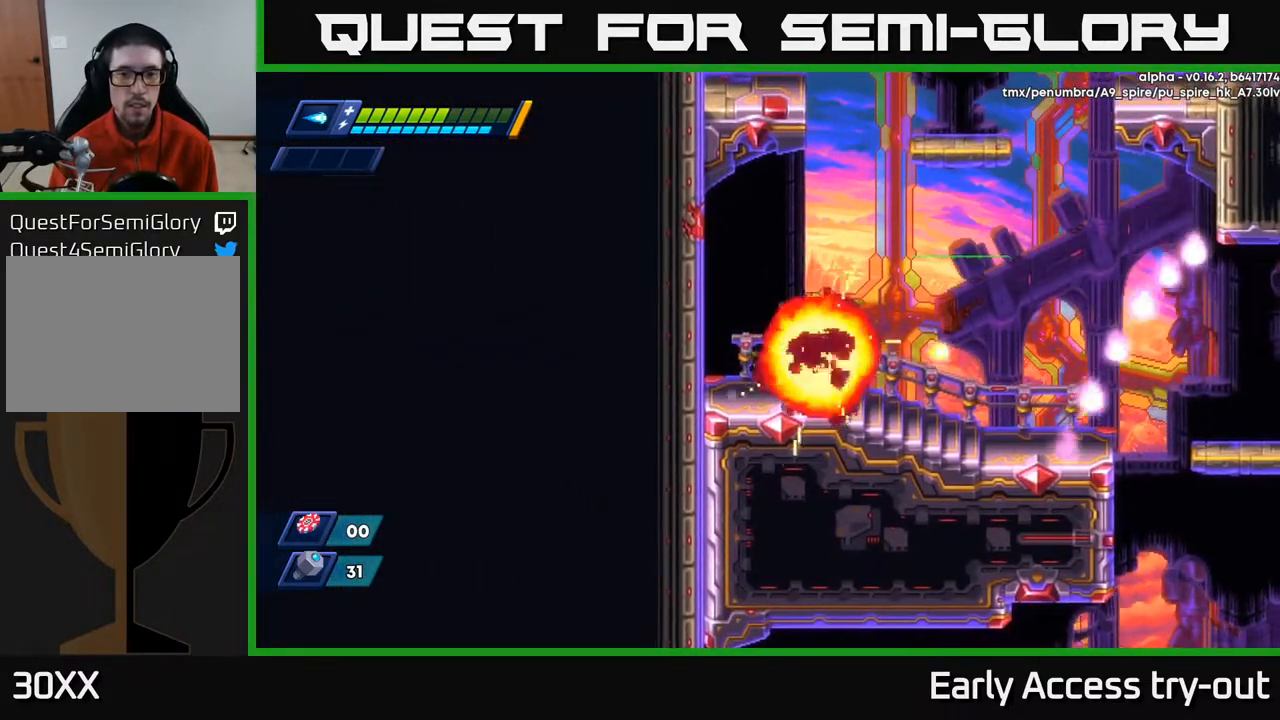
{"buttons": ["DPAD_LEFT"], "right_stick": "center", "events": [[183, "A", "down"], [233, "DPAD_RIGHT", "up"], [250, "DPAD_LEFT", "down"], [467, "A", "up"]]}
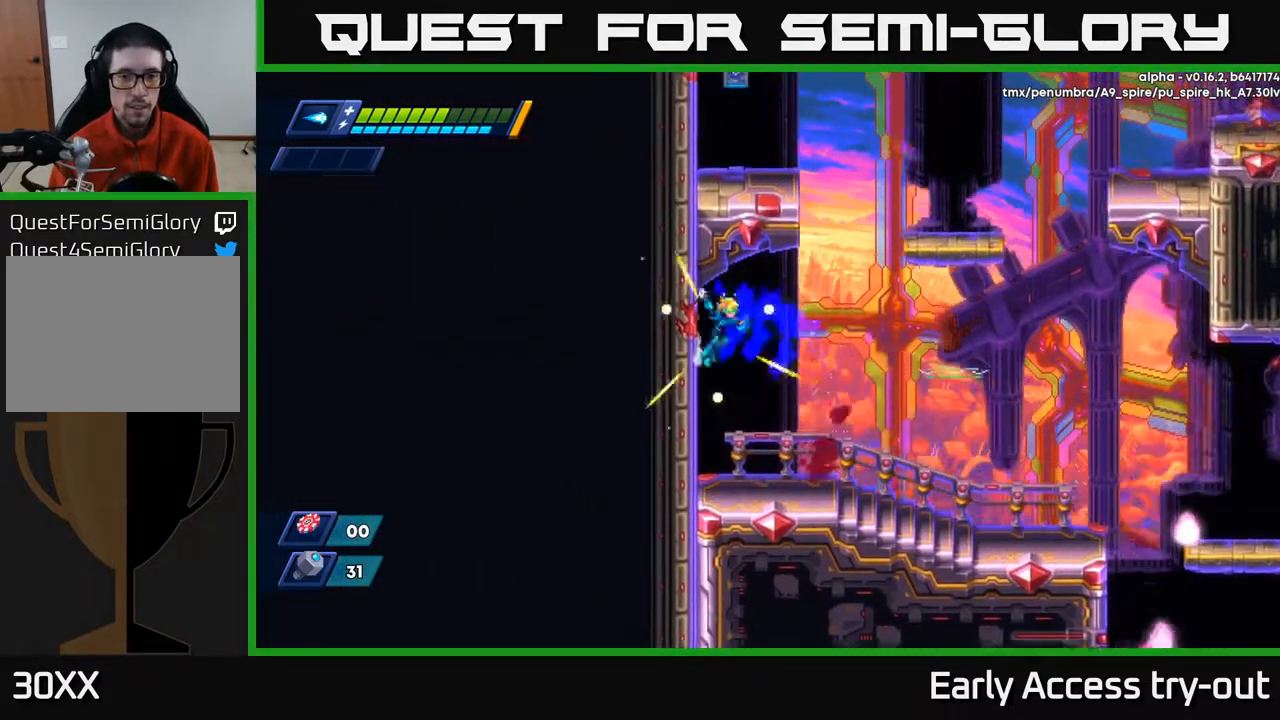
{"buttons": ["A", "DPAD_RIGHT"], "right_stick": "center", "events": [[167, "DPAD_LEFT", "up"], [200, "DPAD_RIGHT", "down"], [250, "A", "down"]]}
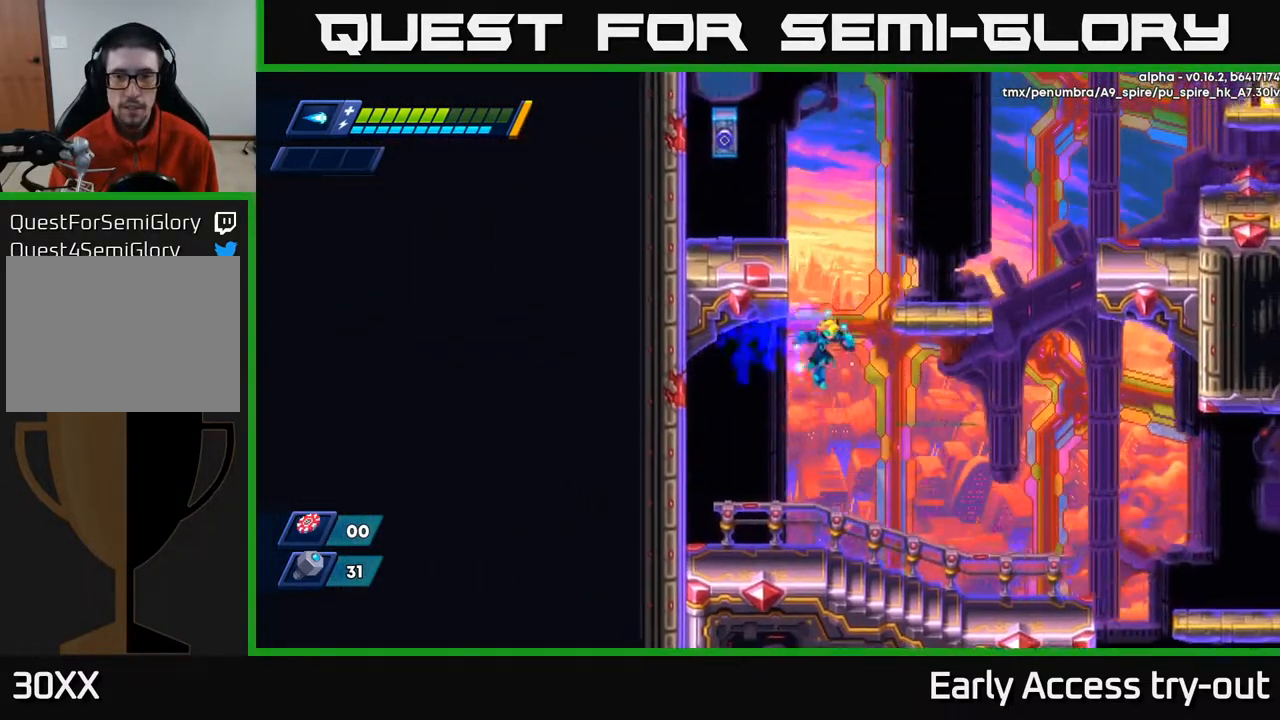
{"buttons": ["DPAD_LEFT"], "right_stick": "center", "events": [[150, "A", "up"], [250, "DPAD_RIGHT", "up"], [300, "DPAD_LEFT", "down"]]}
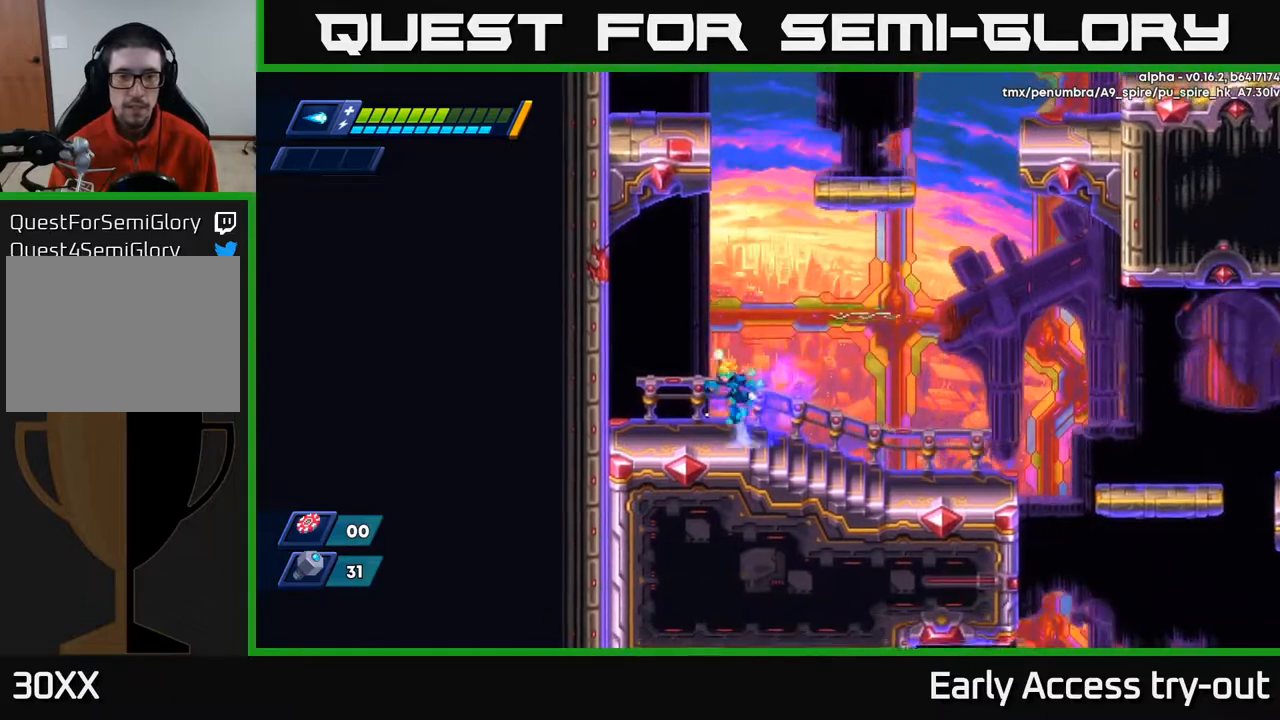
{"buttons": ["A", "DPAD_RIGHT"], "right_stick": "center", "events": [[33, "A", "down"], [167, "A", "up"], [333, "DPAD_LEFT", "up"], [350, "DPAD_RIGHT", "down"], [400, "A", "down"]]}
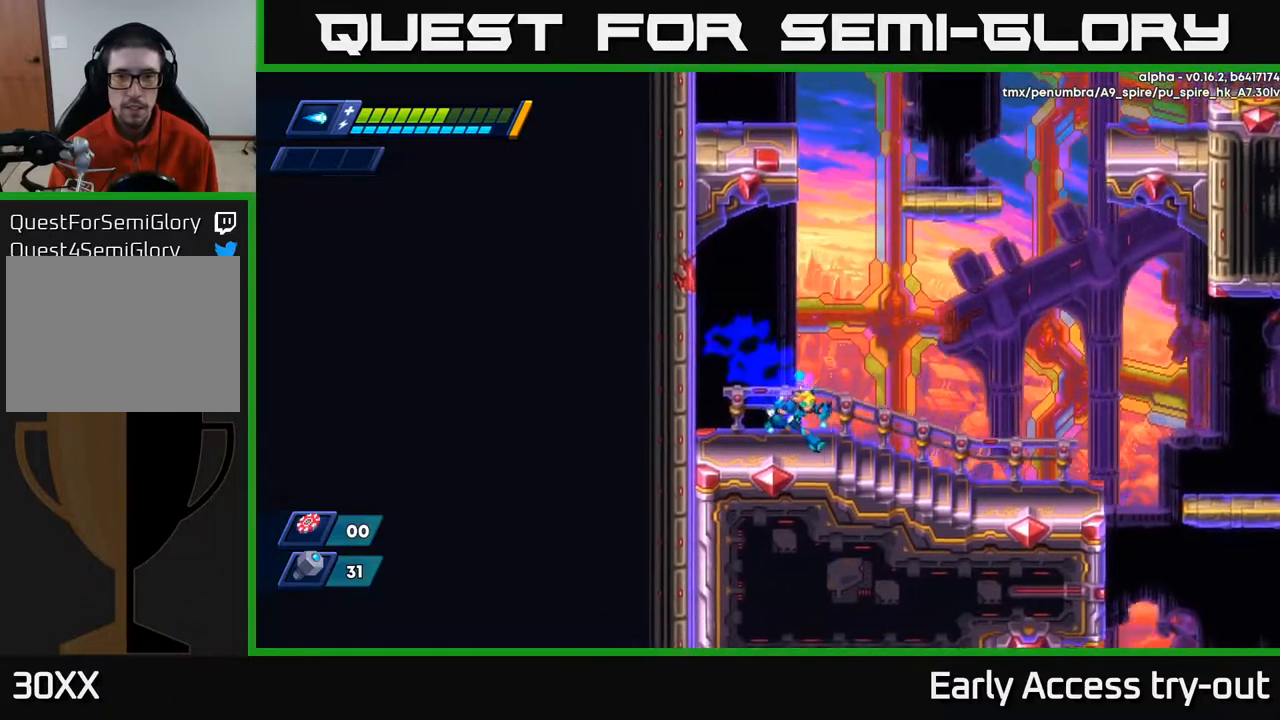
{"buttons": [], "right_stick": "center", "events": [[233, "A", "up"], [467, "DPAD_RIGHT", "up"]]}
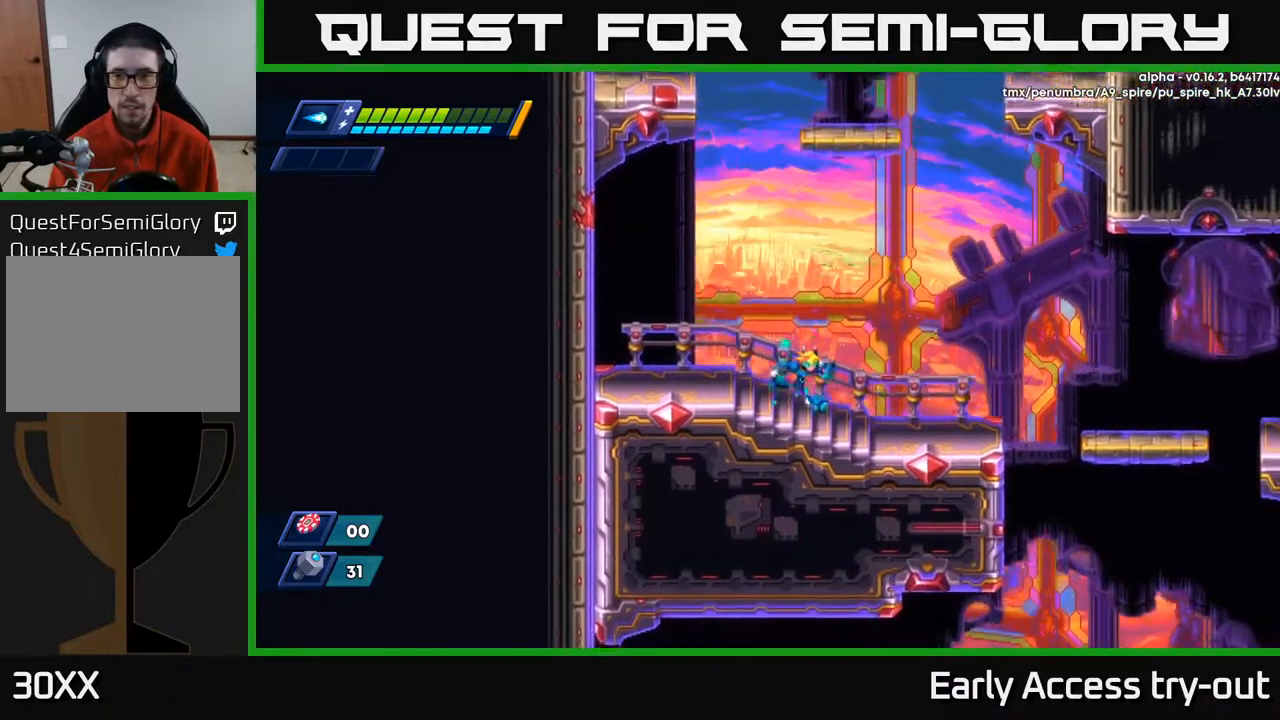
{"buttons": ["A", "DPAD_RIGHT"], "right_stick": "center", "events": [[50, "DPAD_RIGHT", "down"], [400, "A", "down"]]}
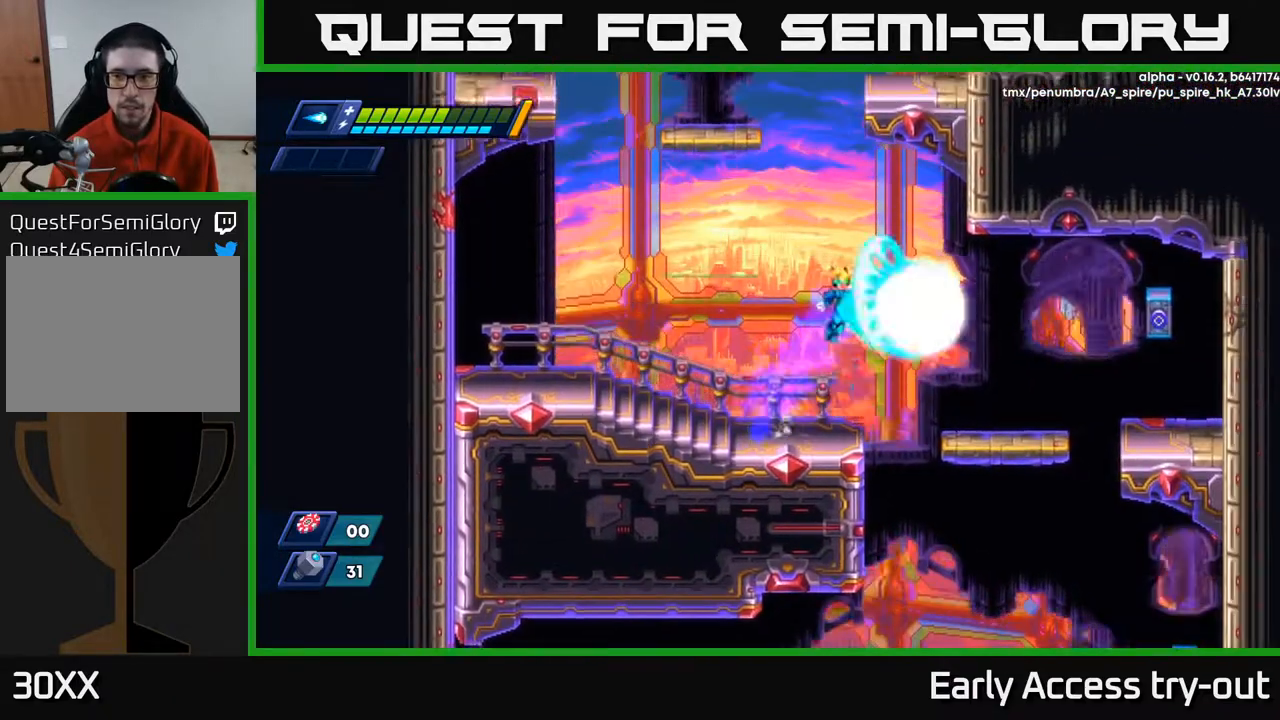
{"buttons": ["A", "DPAD_LEFT"], "right_stick": "center", "events": [[17, "X", "down"], [50, "A", "up"], [133, "X", "up"], [400, "DPAD_RIGHT", "up"], [433, "DPAD_LEFT", "down"], [500, "A", "down"]]}
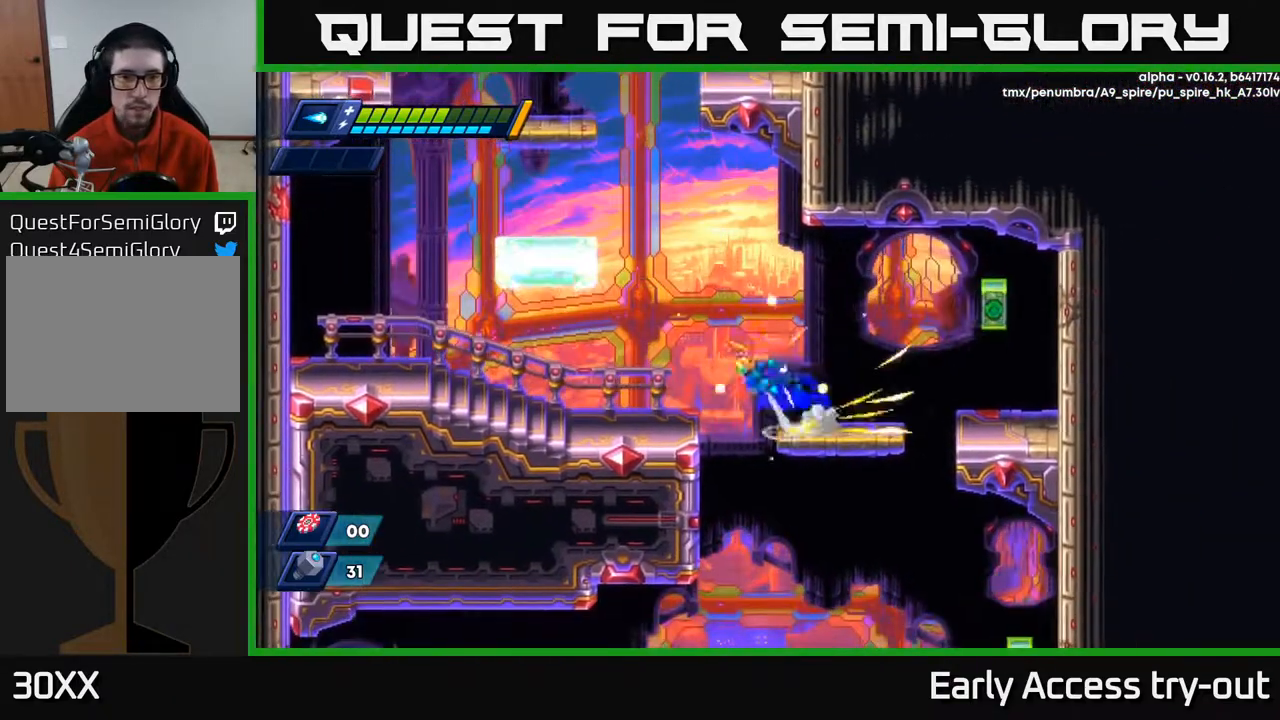
{"buttons": ["A", "DPAD_LEFT"], "right_stick": "center", "events": [[417, "A", "up"], [500, "A", "down"]]}
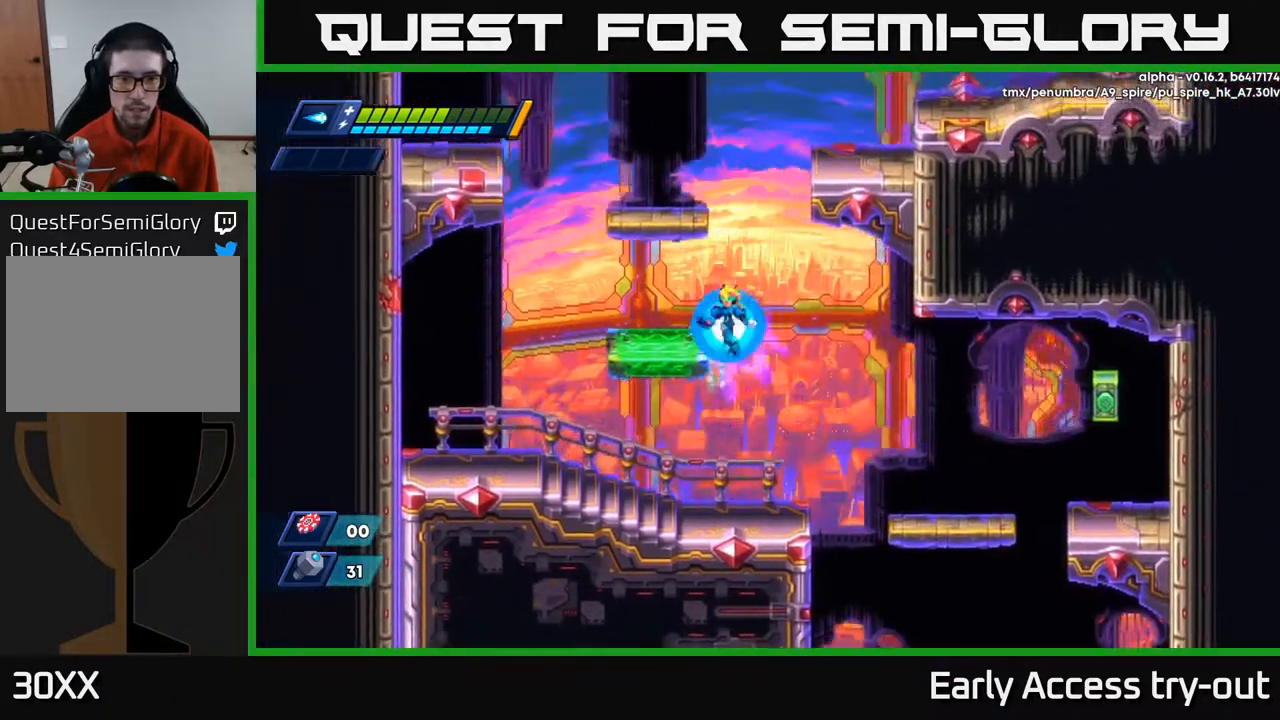
{"buttons": ["A"], "right_stick": "center", "events": [[183, "A", "up"], [350, "DPAD_LEFT", "up"], [500, "A", "down"]]}
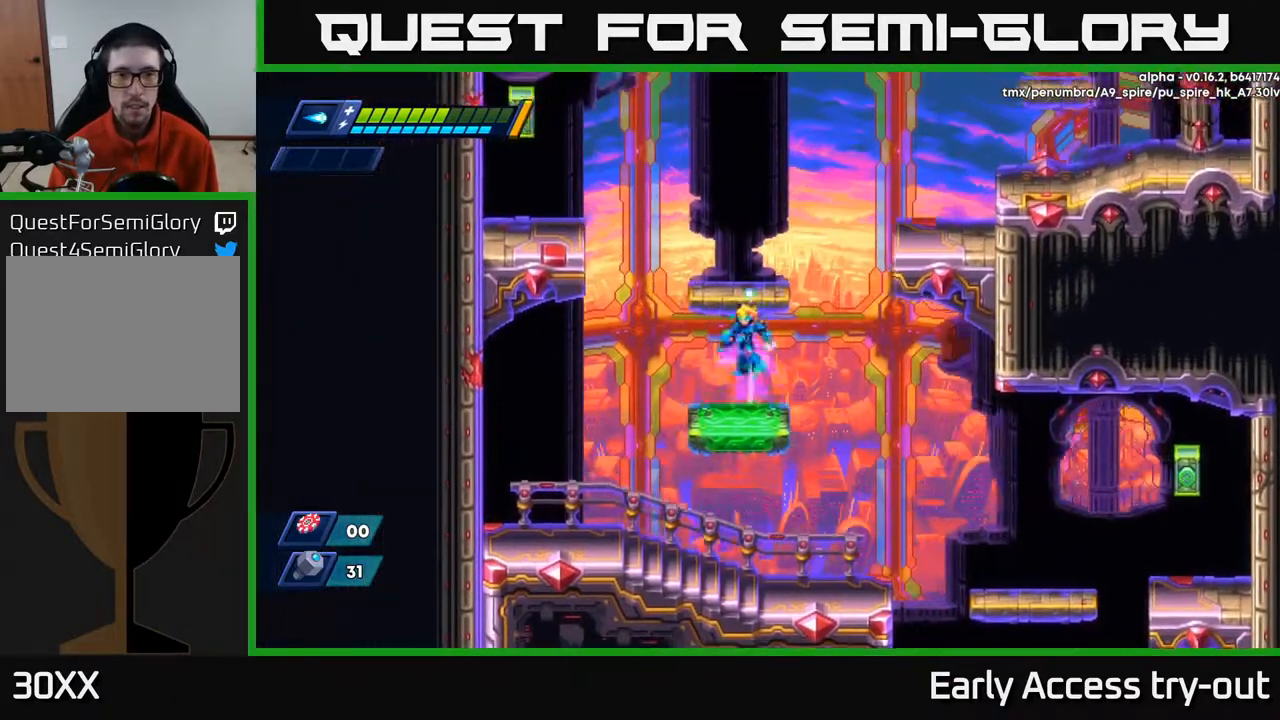
{"buttons": ["A", "DPAD_LEFT"], "right_stick": "center", "events": [[267, "A", "up"], [350, "DPAD_LEFT", "down"], [450, "A", "down"]]}
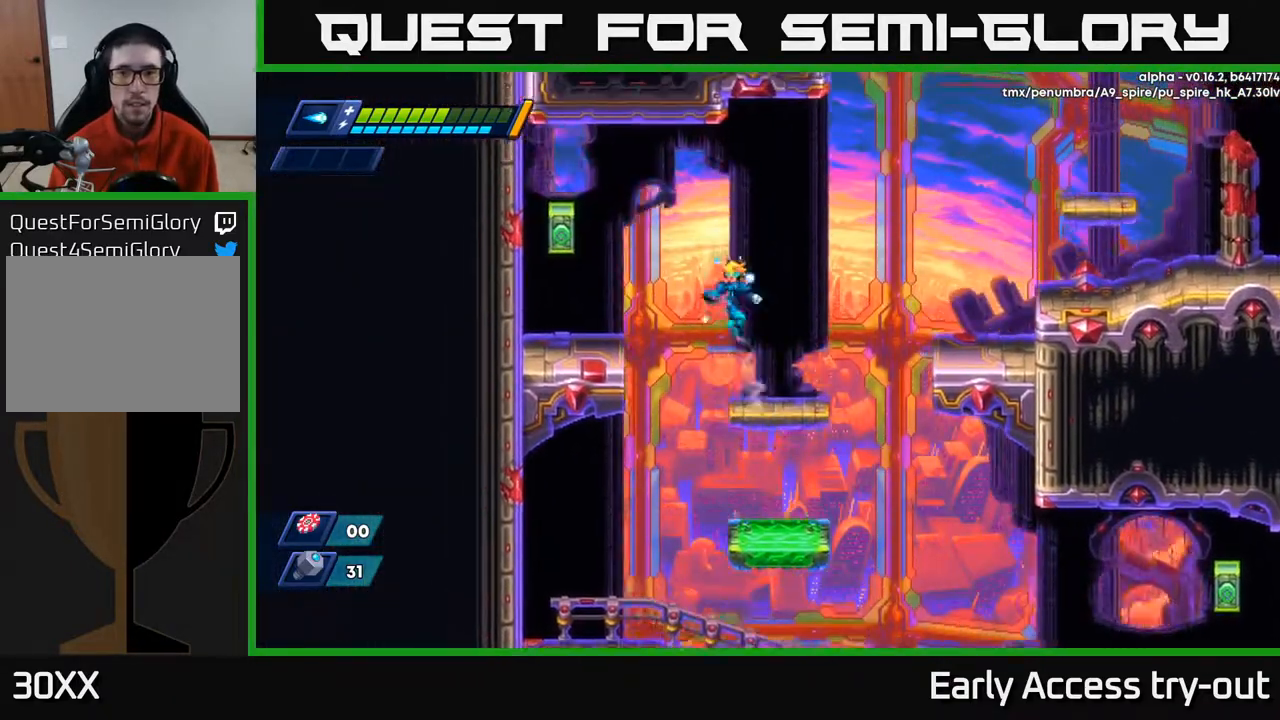
{"buttons": ["DPAD_LEFT"], "right_stick": "center", "events": [[133, "X", "down"], [200, "A", "up"], [300, "X", "up"]]}
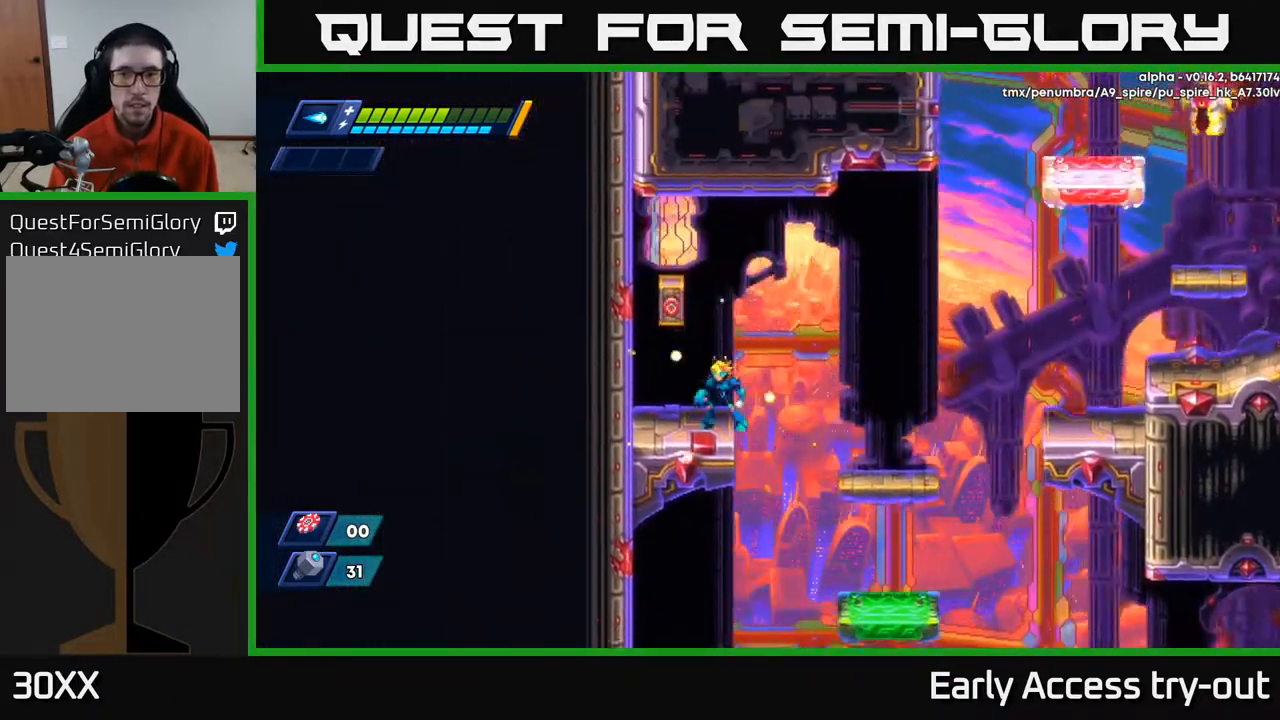
{"buttons": ["A", "DPAD_RIGHT"], "right_stick": "center", "events": [[33, "DPAD_LEFT", "up"], [83, "DPAD_RIGHT", "down"], [150, "A", "down"]]}
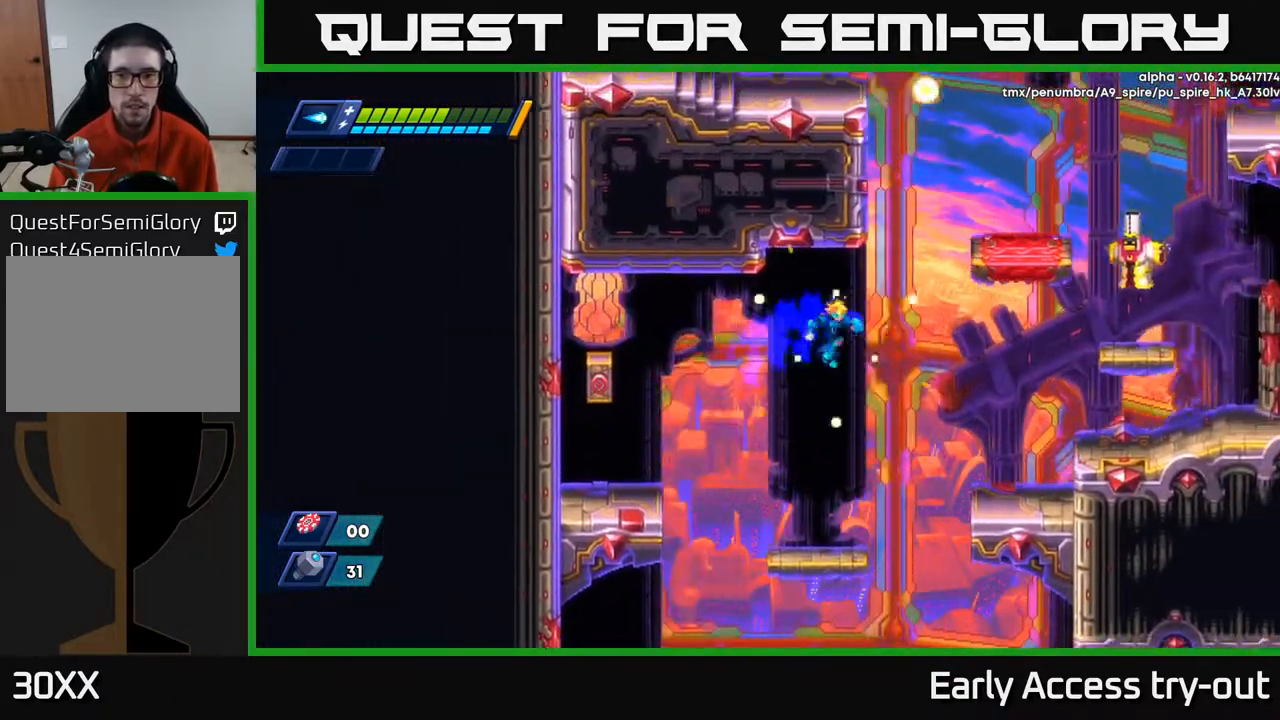
{"buttons": ["A", "DPAD_RIGHT"], "right_stick": "center", "events": [[233, "A", "up"], [433, "A", "down"]]}
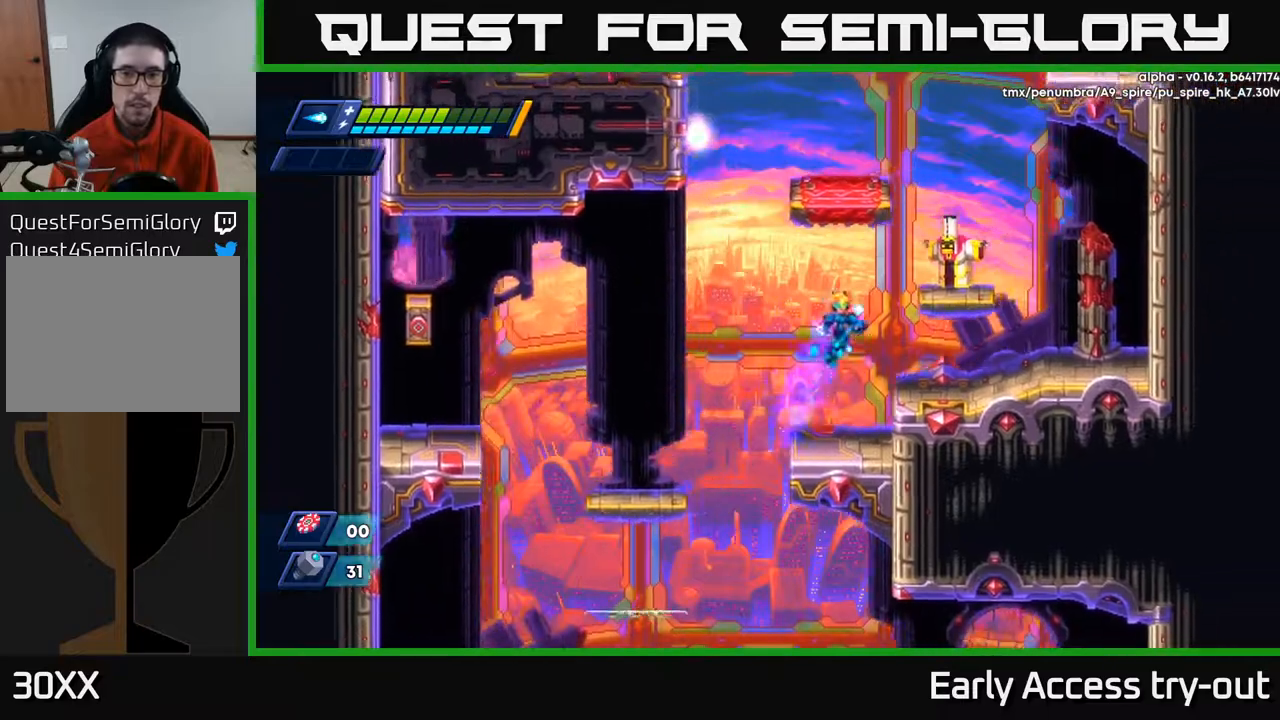
{"buttons": [], "right_stick": "center", "events": [[167, "X", "down"], [183, "DPAD_RIGHT", "up"], [217, "A", "up"], [367, "X", "up"], [400, "X", "down"], [500, "X", "up"]]}
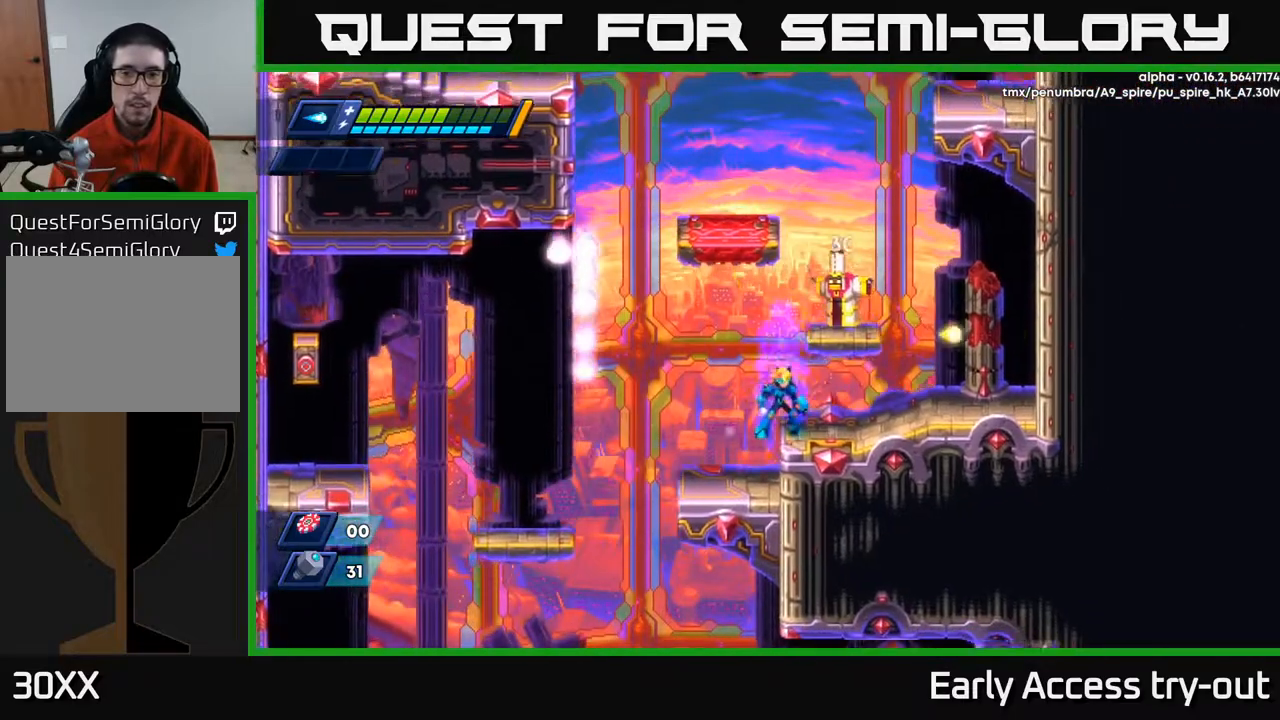
{"buttons": [], "right_stick": "center", "events": [[117, "A", "down"], [283, "X", "down"], [367, "A", "up"], [483, "X", "up"]]}
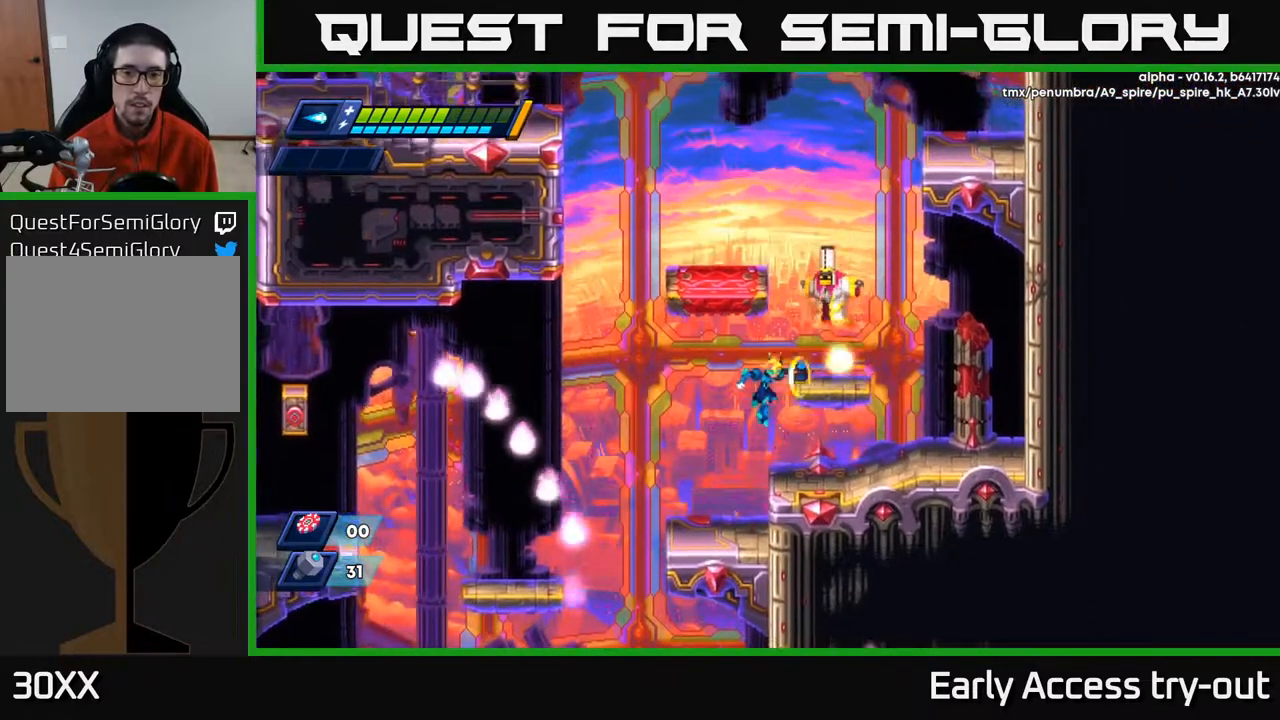
{"buttons": ["DPAD_RIGHT"], "right_stick": "center", "events": [[17, "X", "down"], [100, "X", "up"], [233, "A", "down"], [367, "DPAD_RIGHT", "down"], [433, "A", "up"]]}
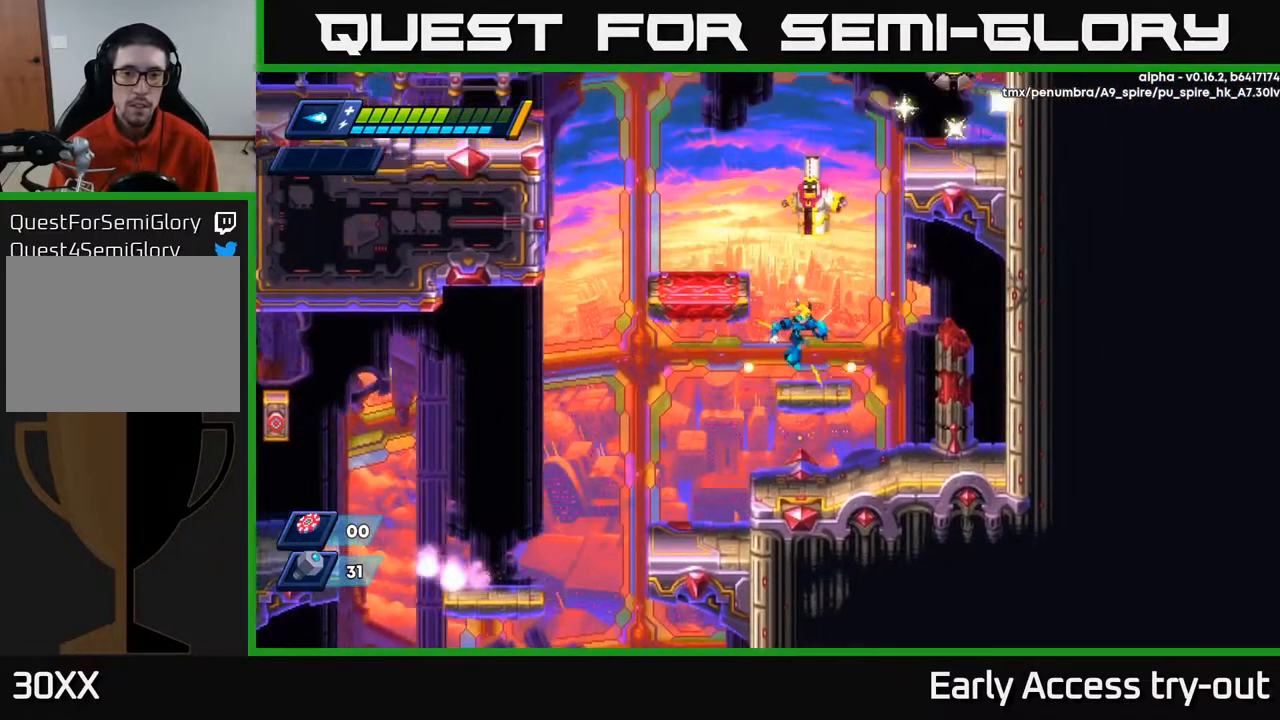
{"buttons": ["DPAD_RIGHT"], "right_stick": "center", "events": [[83, "DPAD_RIGHT", "up"], [433, "DPAD_RIGHT", "down"]]}
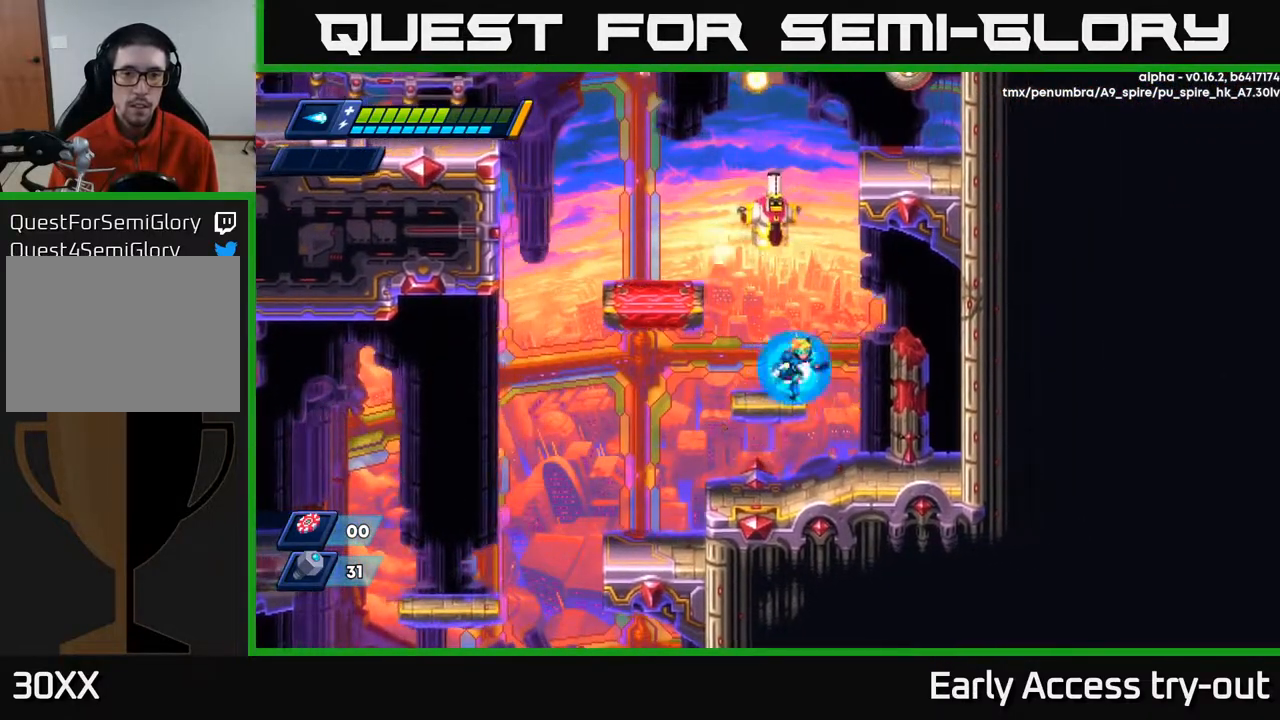
{"buttons": [], "right_stick": "center", "events": [[83, "A", "down"], [233, "DPAD_RIGHT", "up"], [267, "DPAD_LEFT", "down"], [300, "A", "up"], [300, "DPAD_LEFT", "up"], [300, "X", "down"], [367, "X", "up"], [433, "X", "down"], [467, "X", "up"]]}
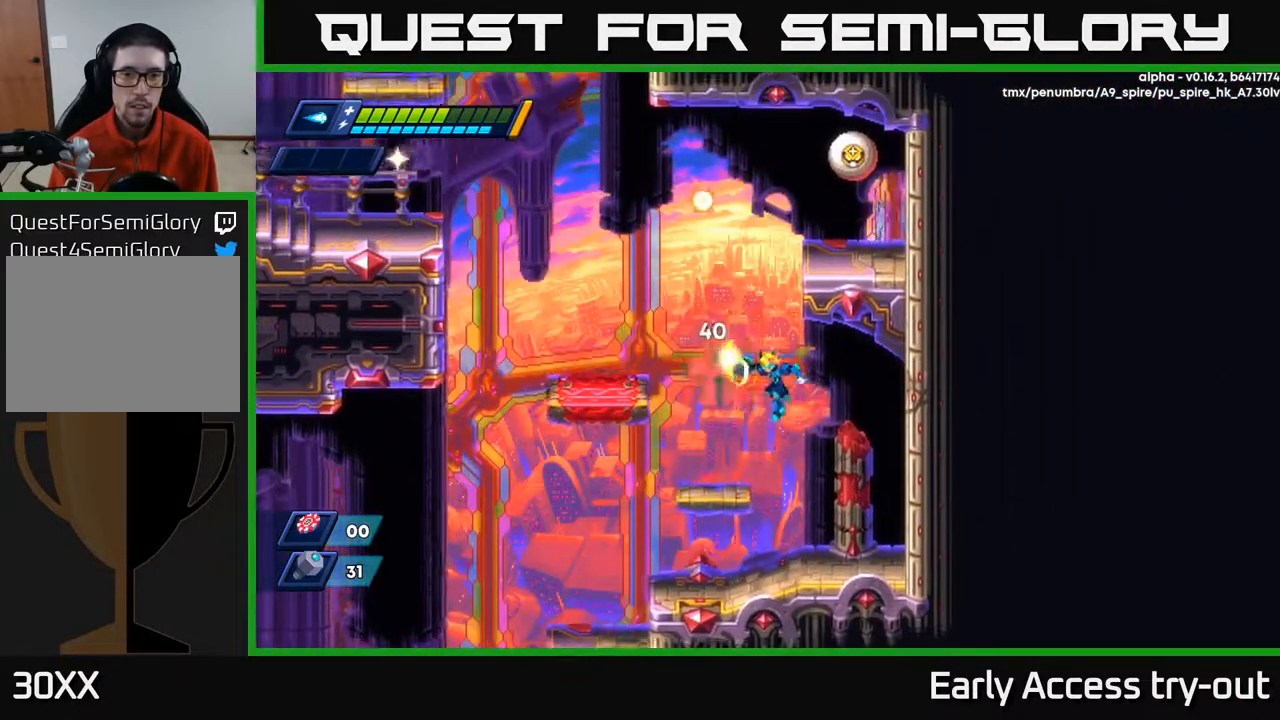
{"buttons": ["X"], "right_stick": "center", "events": [[33, "X", "down"], [83, "X", "up"], [133, "X", "down"], [200, "X", "up"], [367, "A", "down"], [450, "X", "down"], [467, "A", "up"]]}
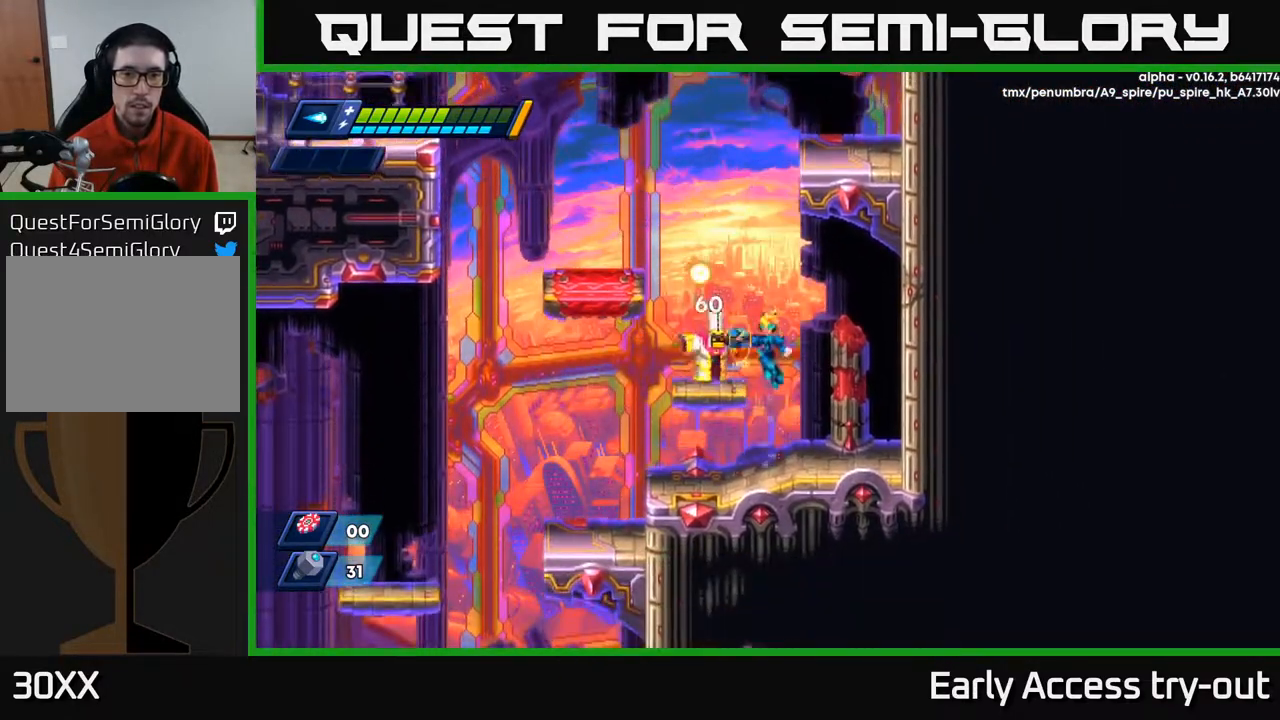
{"buttons": ["A"], "right_stick": "center", "events": [[17, "X", "up"], [67, "X", "down"], [117, "X", "up"], [183, "X", "down"], [217, "X", "up"], [267, "X", "down"], [350, "X", "up"], [500, "A", "down"]]}
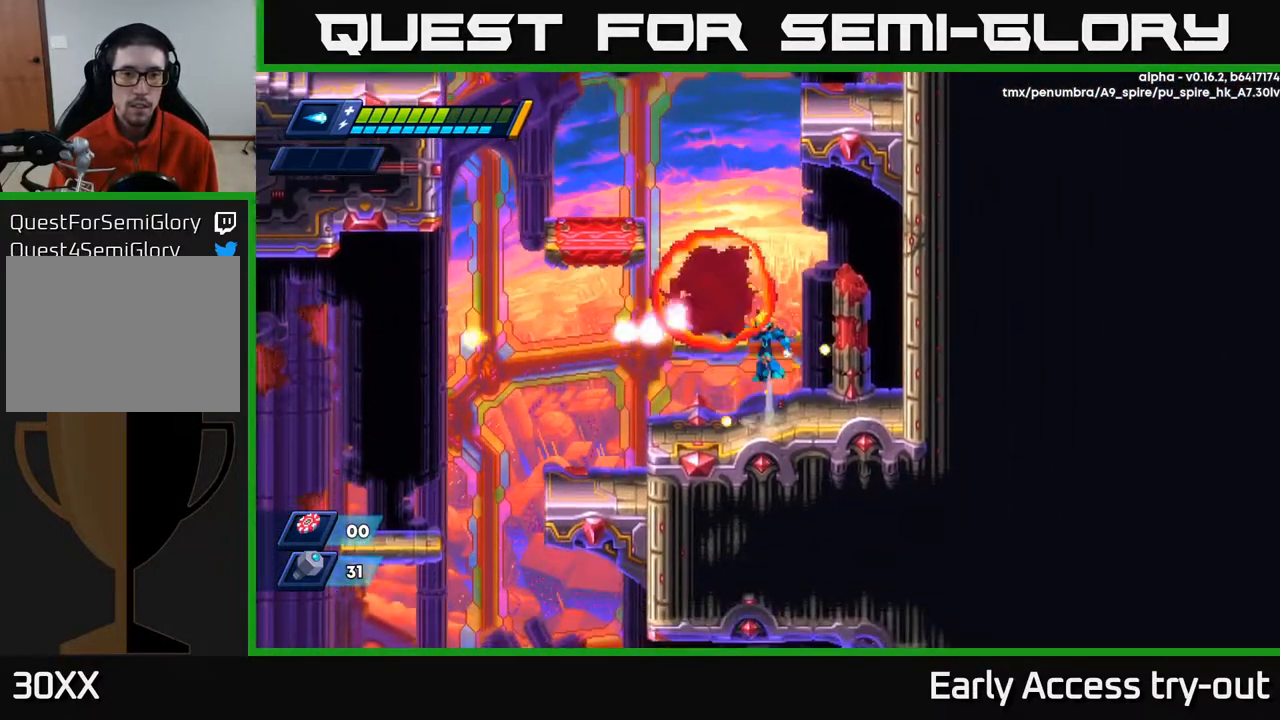
{"buttons": [], "right_stick": "center", "events": [[300, "DPAD_LEFT", "down"], [333, "A", "up"], [383, "DPAD_LEFT", "up"]]}
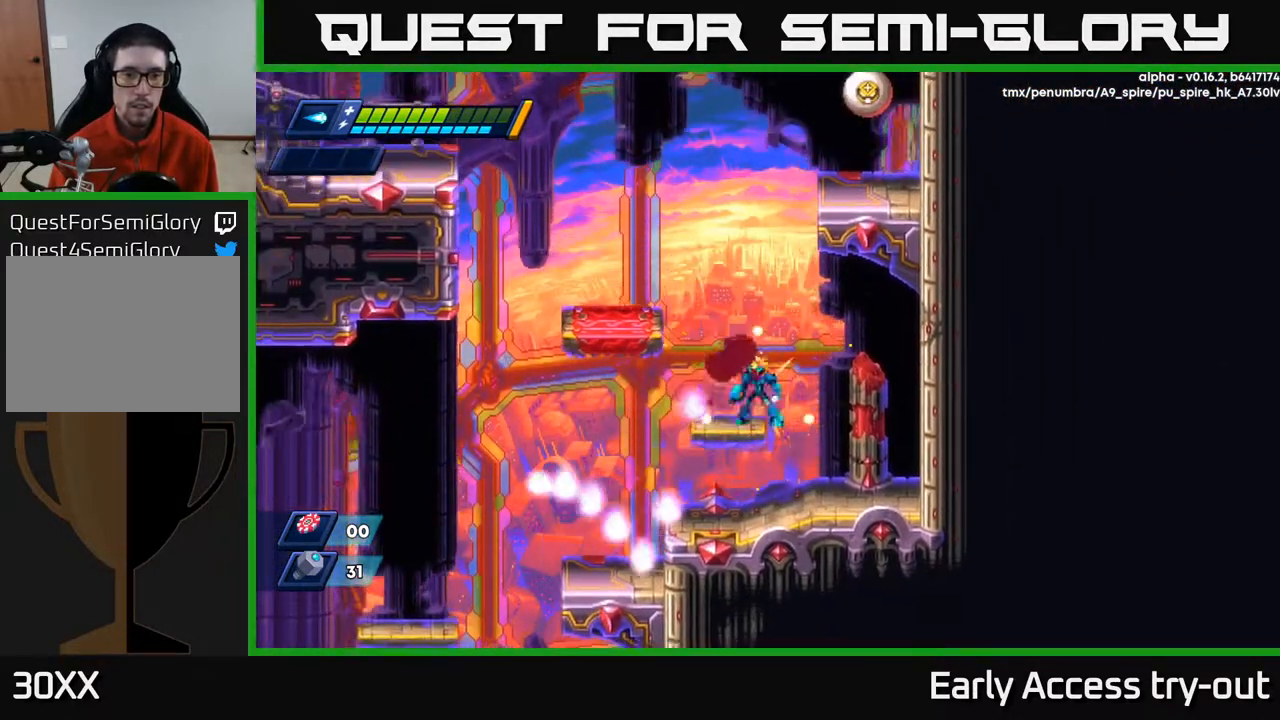
{"buttons": ["DPAD_LEFT"], "right_stick": "center", "events": [[100, "DPAD_LEFT", "down"], [150, "A", "down"], [333, "A", "up"]]}
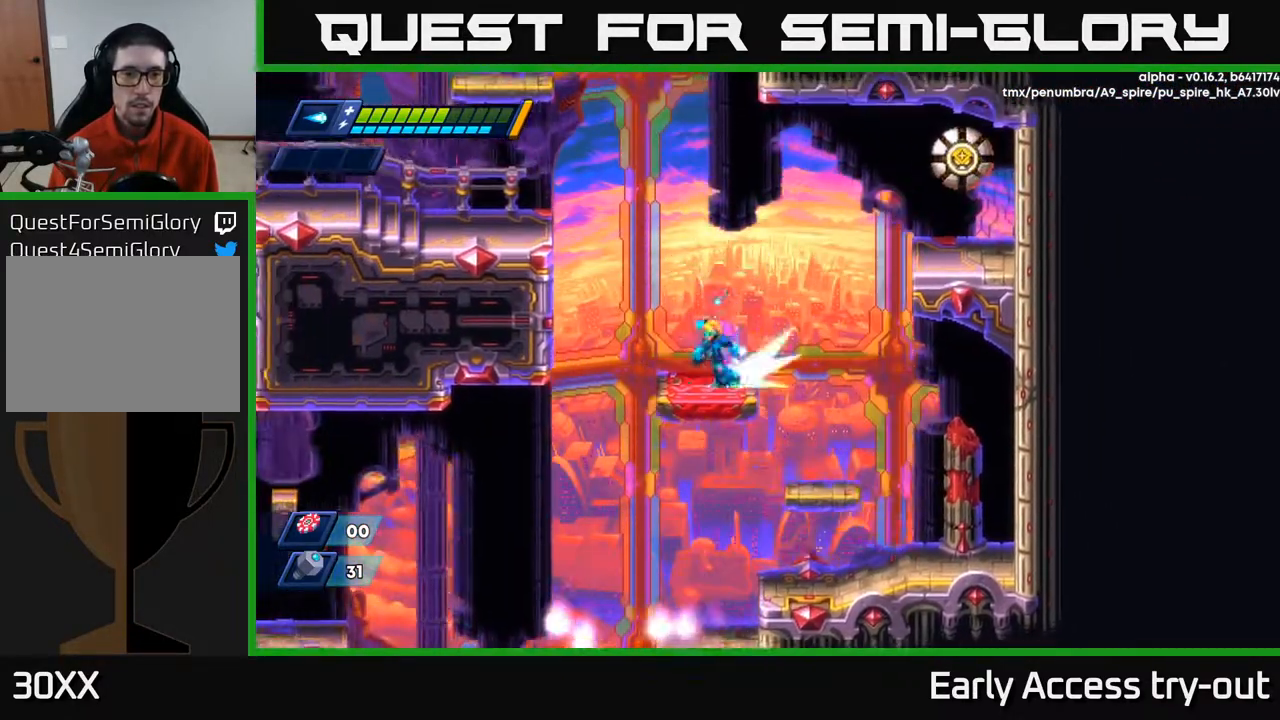
{"buttons": ["DPAD_LEFT"], "right_stick": "center", "events": [[83, "A", "down"], [417, "A", "up"]]}
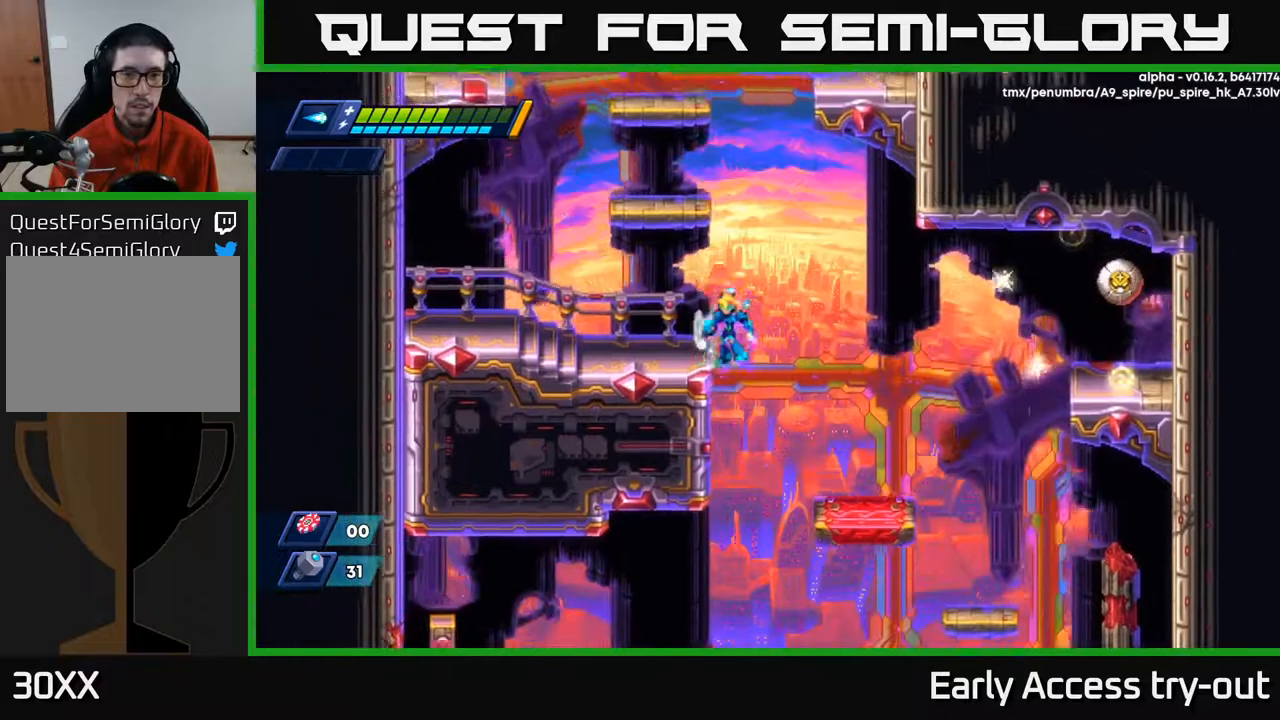
{"buttons": ["DPAD_UP", "DPAD_LEFT"], "right_stick": "center", "events": [[33, "A", "down"], [133, "A", "up"], [133, "DPAD_LEFT", "up"], [150, "DPAD_RIGHT", "down"], [217, "DPAD_RIGHT", "up"], [217, "X", "down"], [300, "DPAD_LEFT", "down"], [300, "X", "up"], [333, "X", "down"], [400, "DPAD_UP", "down"], [400, "X", "up"]]}
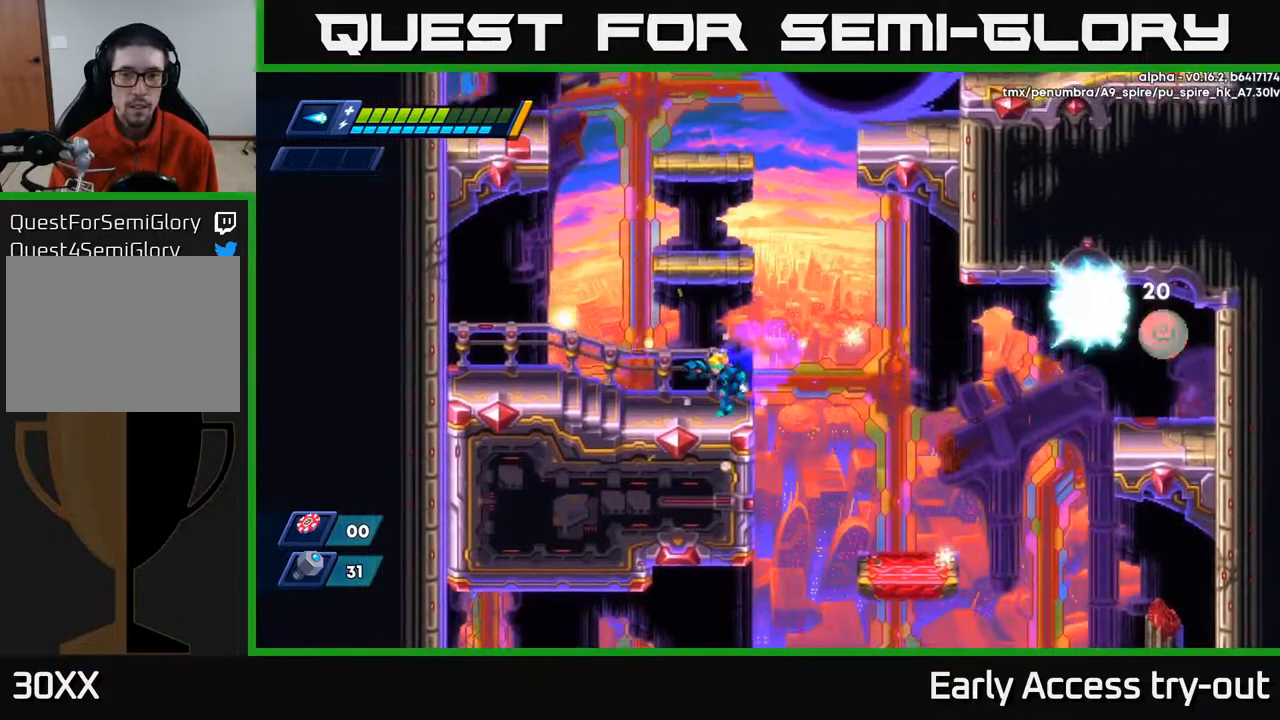
{"buttons": ["DPAD_RIGHT"], "right_stick": "center", "events": [[167, "DPAD_UP", "up"], [300, "DPAD_LEFT", "up"], [350, "DPAD_RIGHT", "down"]]}
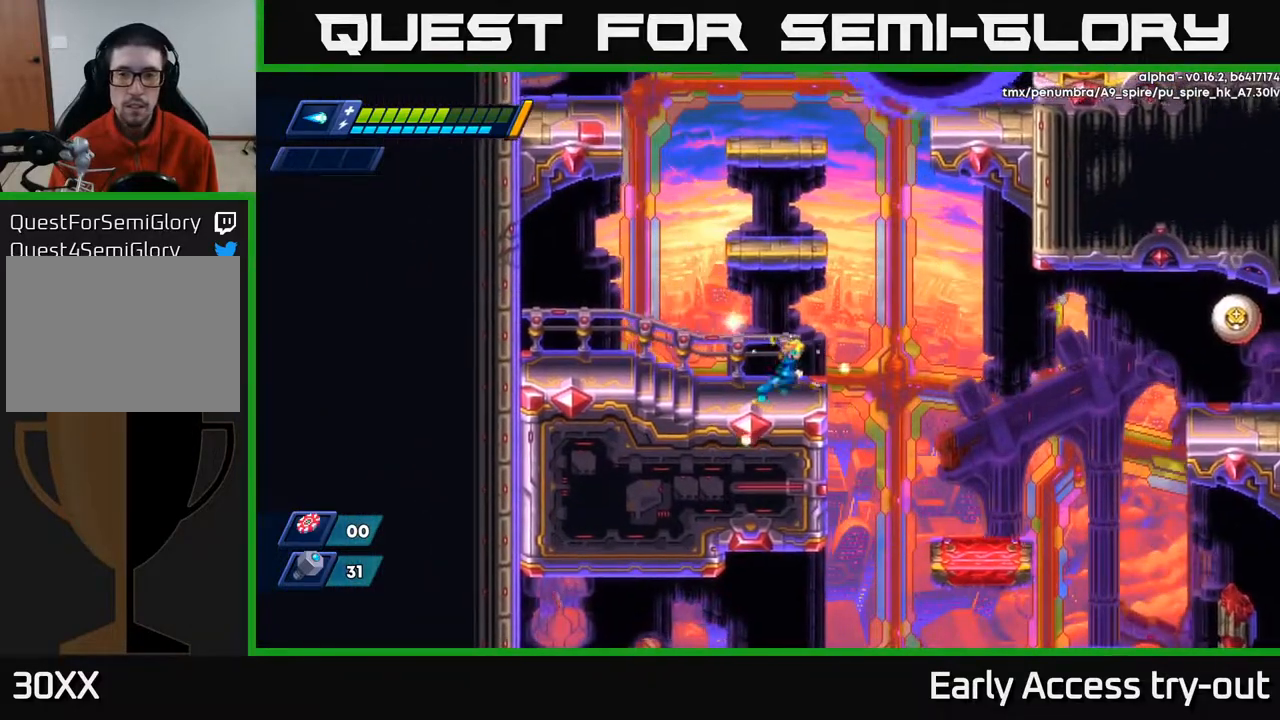
{"buttons": [], "right_stick": "center", "events": [[67, "A", "down"], [117, "X", "down"], [150, "A", "up"], [183, "DPAD_RIGHT", "up"], [300, "X", "up"], [350, "X", "down"], [400, "X", "up"]]}
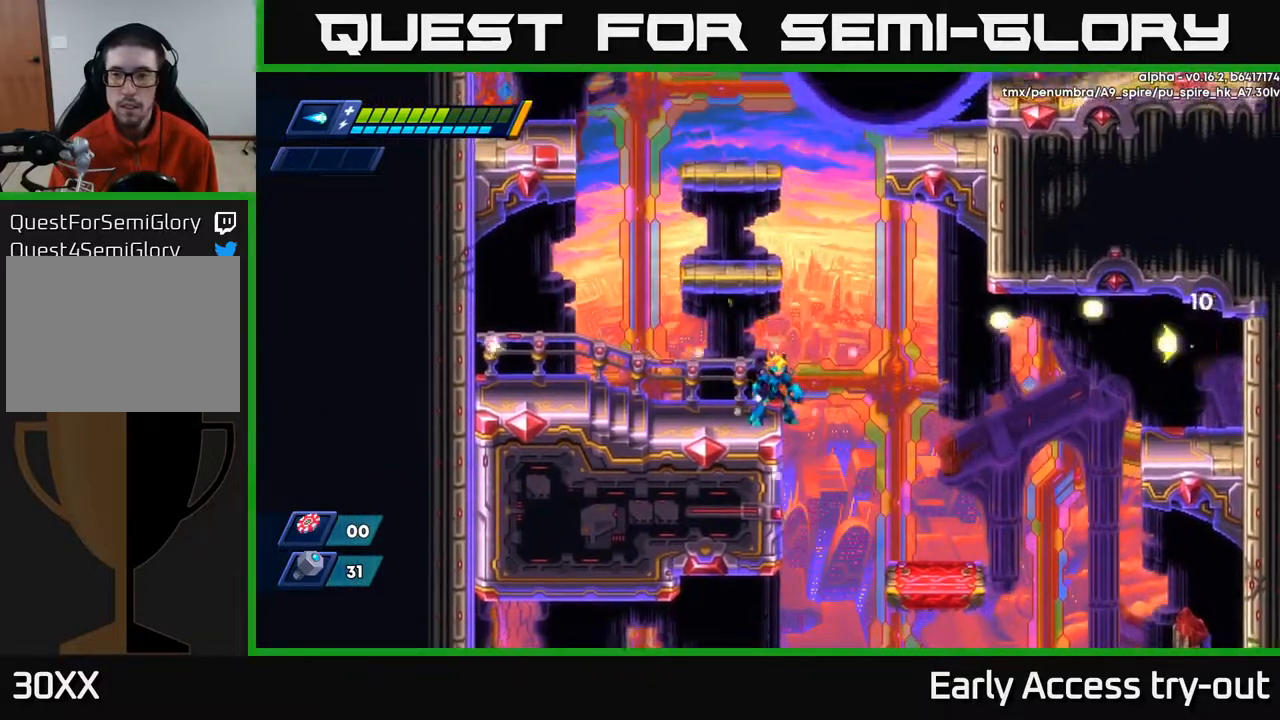
{"buttons": ["DPAD_LEFT"], "right_stick": "center", "events": [[100, "A", "down"], [150, "X", "down"], [200, "A", "up"], [217, "X", "up"], [300, "X", "down"], [367, "X", "up"], [400, "DPAD_LEFT", "down"]]}
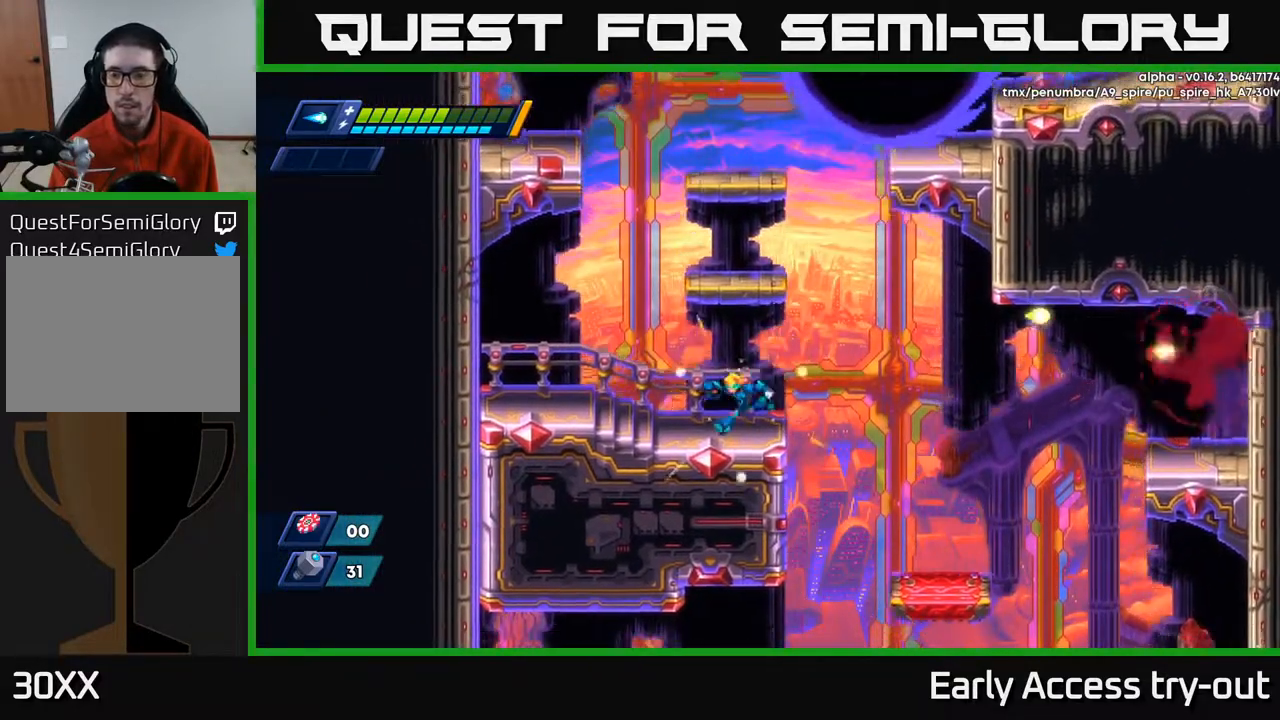
{"buttons": ["DPAD_LEFT"], "right_stick": "center", "events": [[183, "A", "down"], [433, "A", "up"]]}
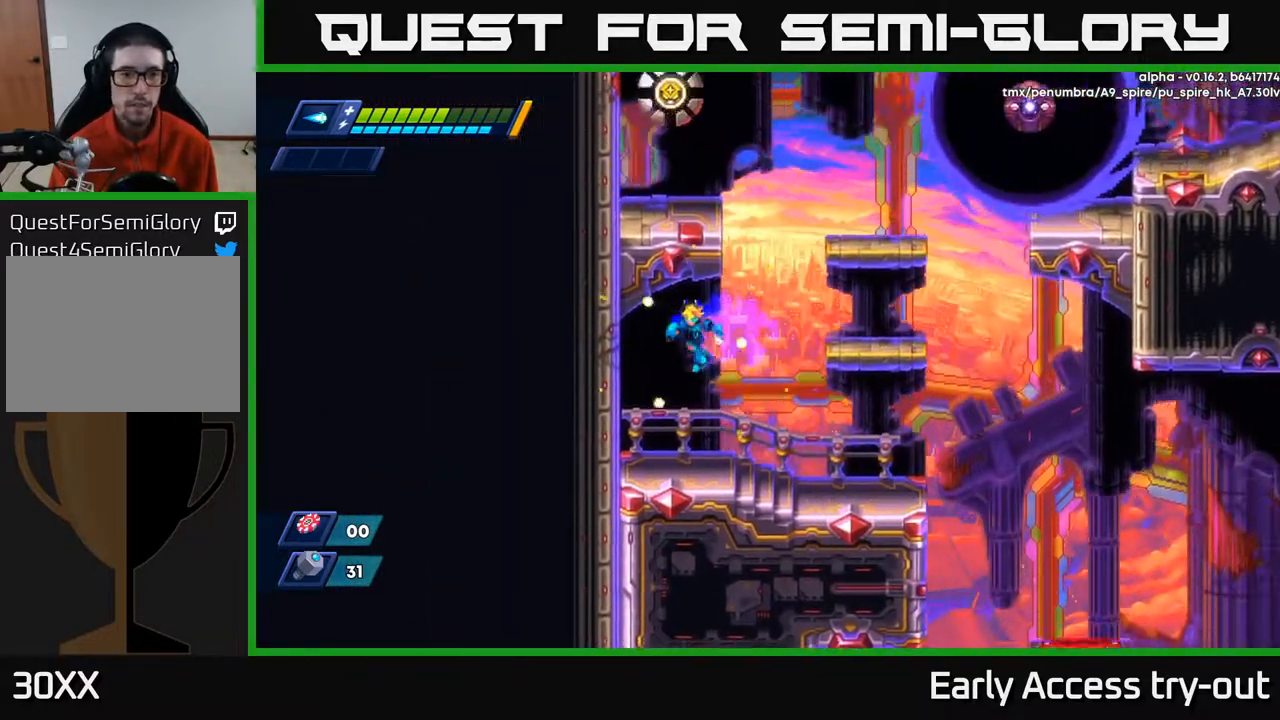
{"buttons": ["A", "DPAD_RIGHT"], "right_stick": "center", "events": [[83, "DPAD_LEFT", "up"], [150, "DPAD_RIGHT", "down"], [333, "A", "down"]]}